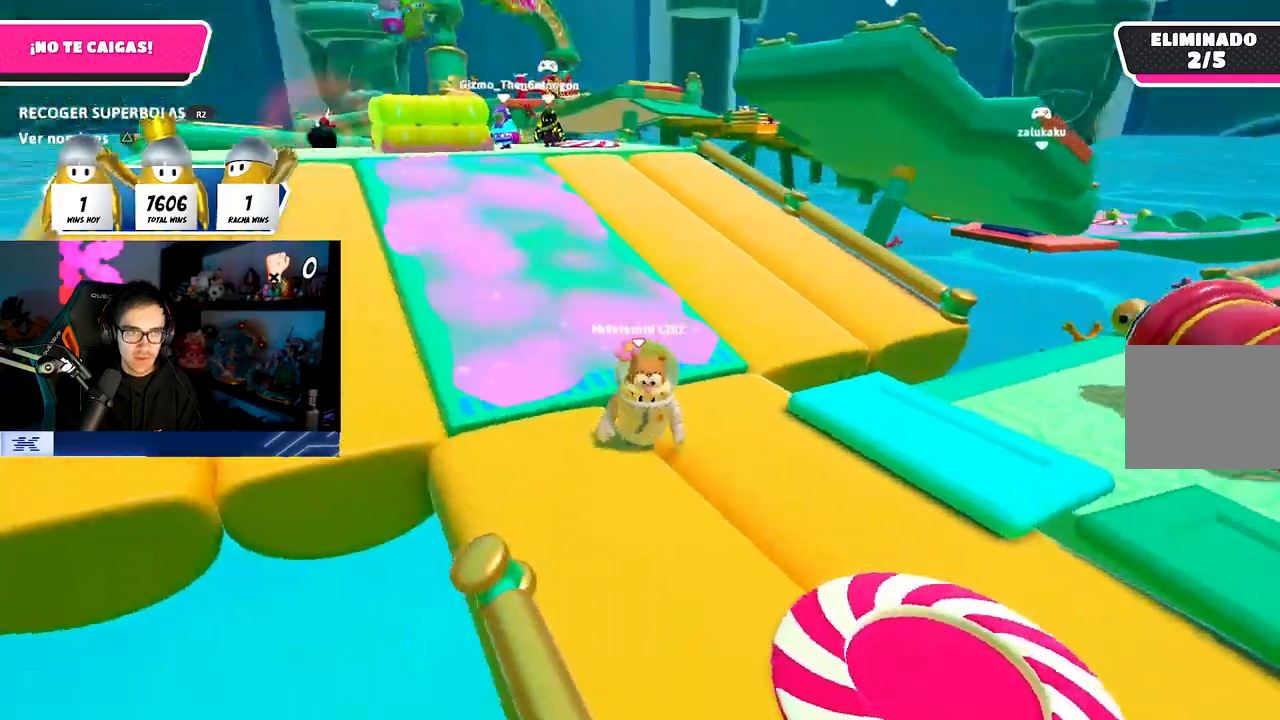
Gameplay with a controller (PlayStation layout); each line is a JSON object with the inputs held at the frame after it. "events" lists button and stick changes between this image and that frame as [ms after this image, input, new state], when the widget could be followed in between.
{"buttons": [], "left_stick": "down-right", "right_stick": "right", "events": [[417, "right_stick", "right"], [467, "left_stick", "down-right"]]}
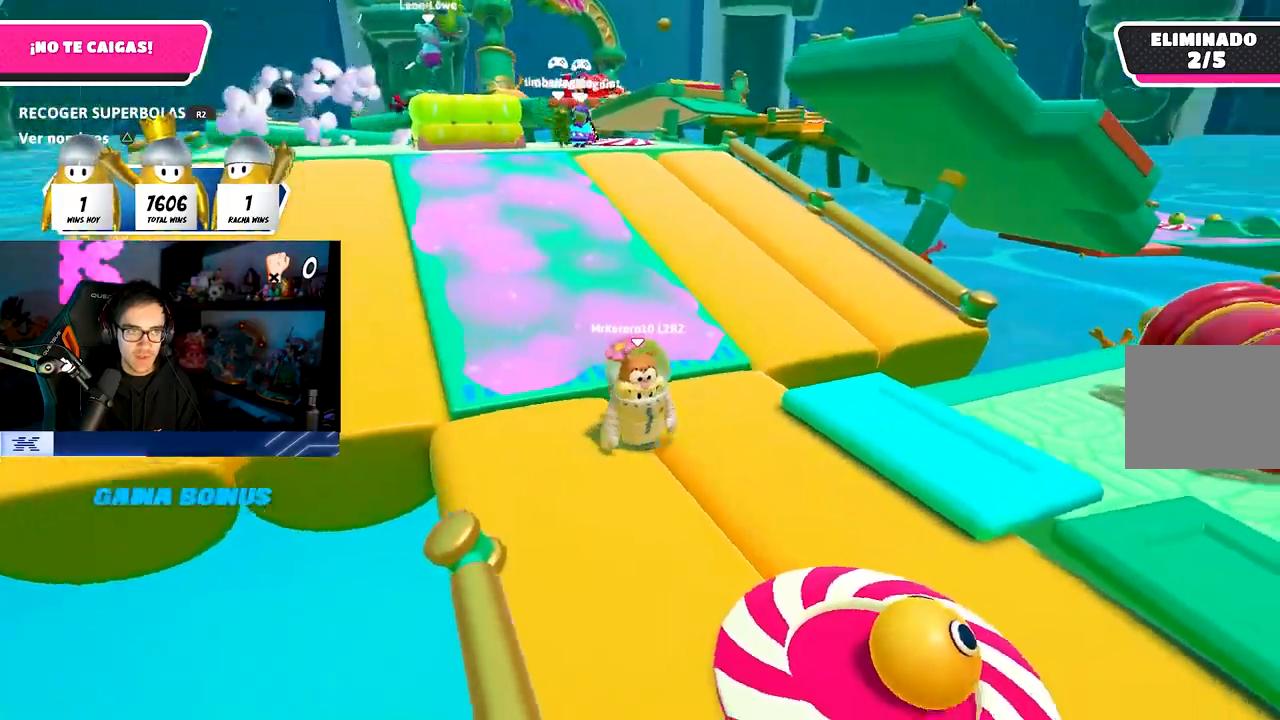
{"buttons": [], "left_stick": "up-right", "right_stick": "center", "events": [[300, "left_stick", "right"], [467, "left_stick", "up-right"], [467, "right_stick", "center"]]}
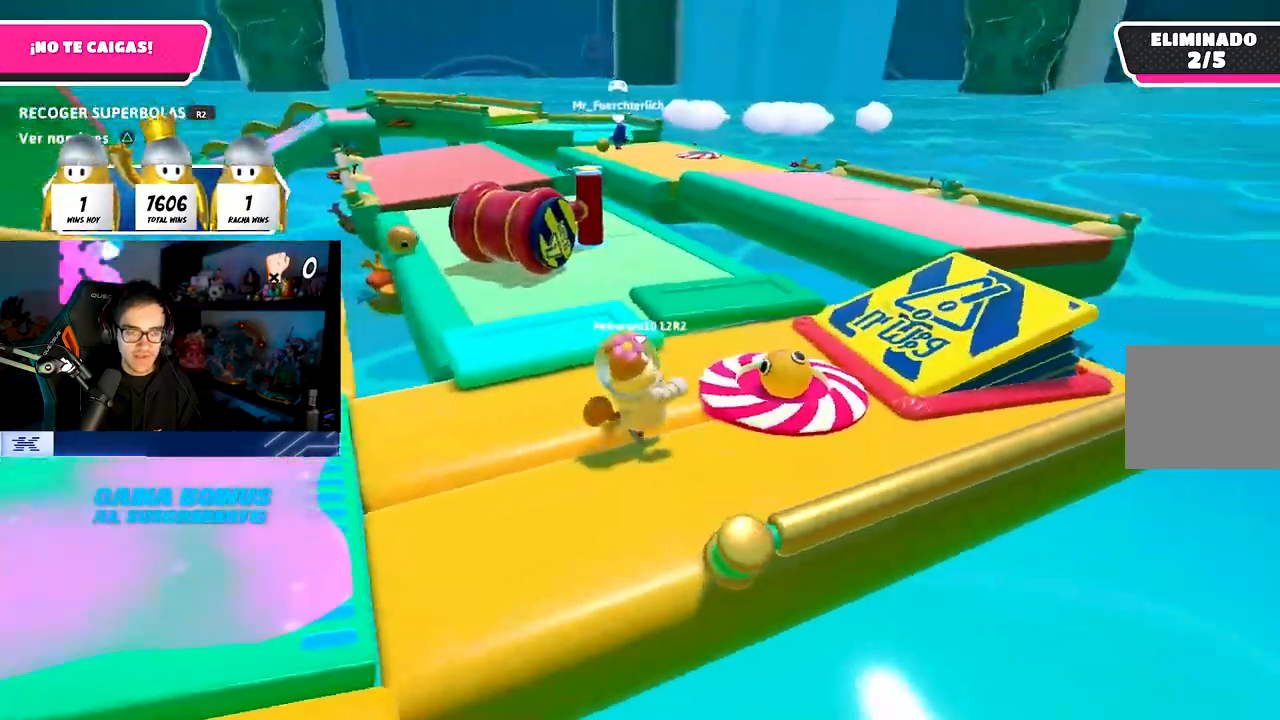
{"buttons": ["R1", "R2"], "left_stick": "down-left", "right_stick": "left", "events": [[217, "R2", "down"], [333, "left_stick", "down-left"], [400, "right_stick", "left"], [417, "R1", "down"]]}
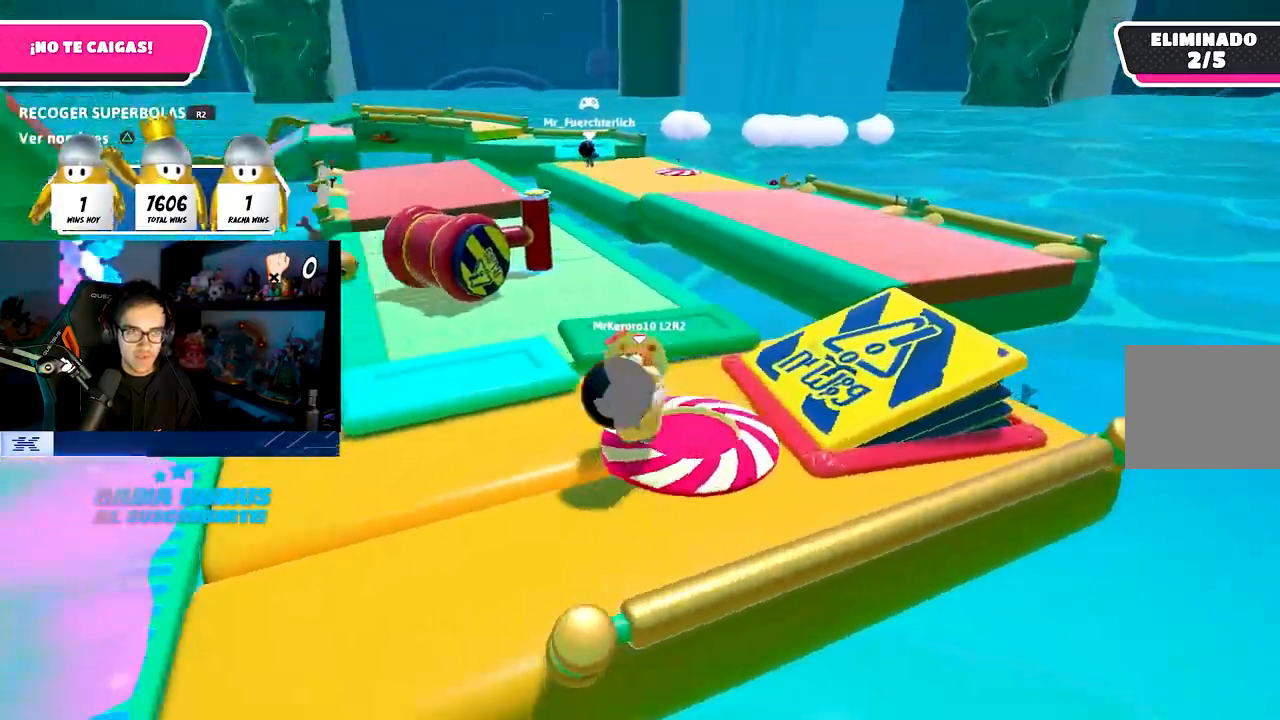
{"buttons": ["R2"], "left_stick": "center", "right_stick": "center", "events": [[17, "left_stick", "left"], [333, "R1", "up"], [333, "left_stick", "up-left"], [433, "left_stick", "center"], [450, "right_stick", "center"]]}
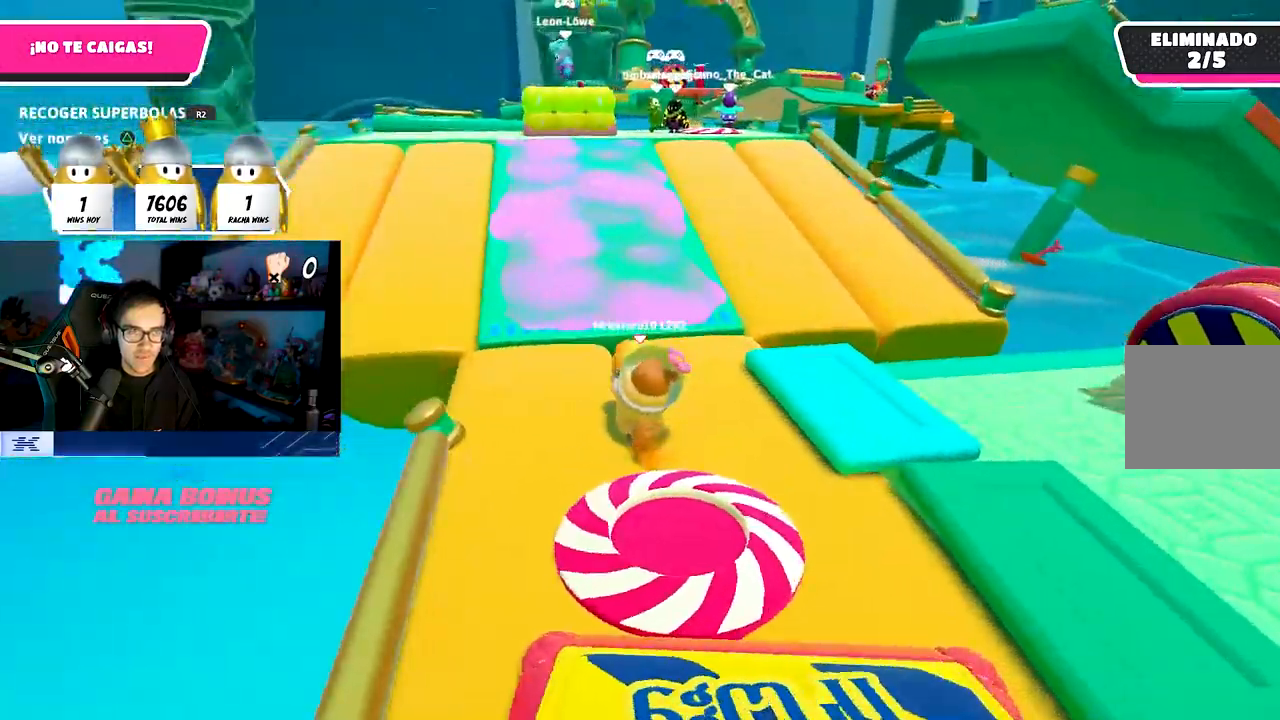
{"buttons": ["R2"], "left_stick": "center", "right_stick": "center", "events": [[183, "left_stick", "right"], [217, "right_stick", "up"], [317, "left_stick", "down-left"], [400, "right_stick", "center"], [433, "left_stick", "center"]]}
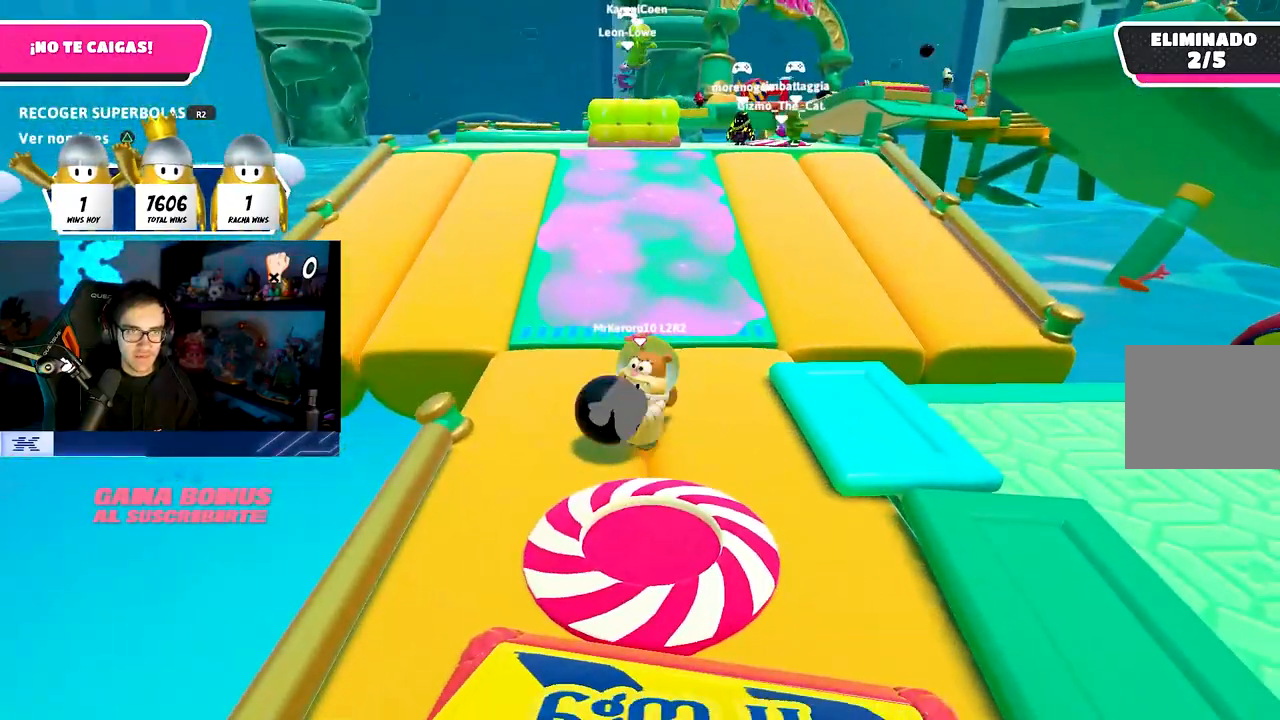
{"buttons": ["R2"], "left_stick": "center", "right_stick": "center", "events": [[50, "left_stick", "right"], [50, "right_stick", "right"], [183, "left_stick", "up"], [183, "right_stick", "center"], [200, "R1", "down"], [383, "R1", "up"], [400, "left_stick", "center"], [417, "right_stick", "left"], [433, "R1", "down"], [483, "R1", "up"], [483, "right_stick", "center"]]}
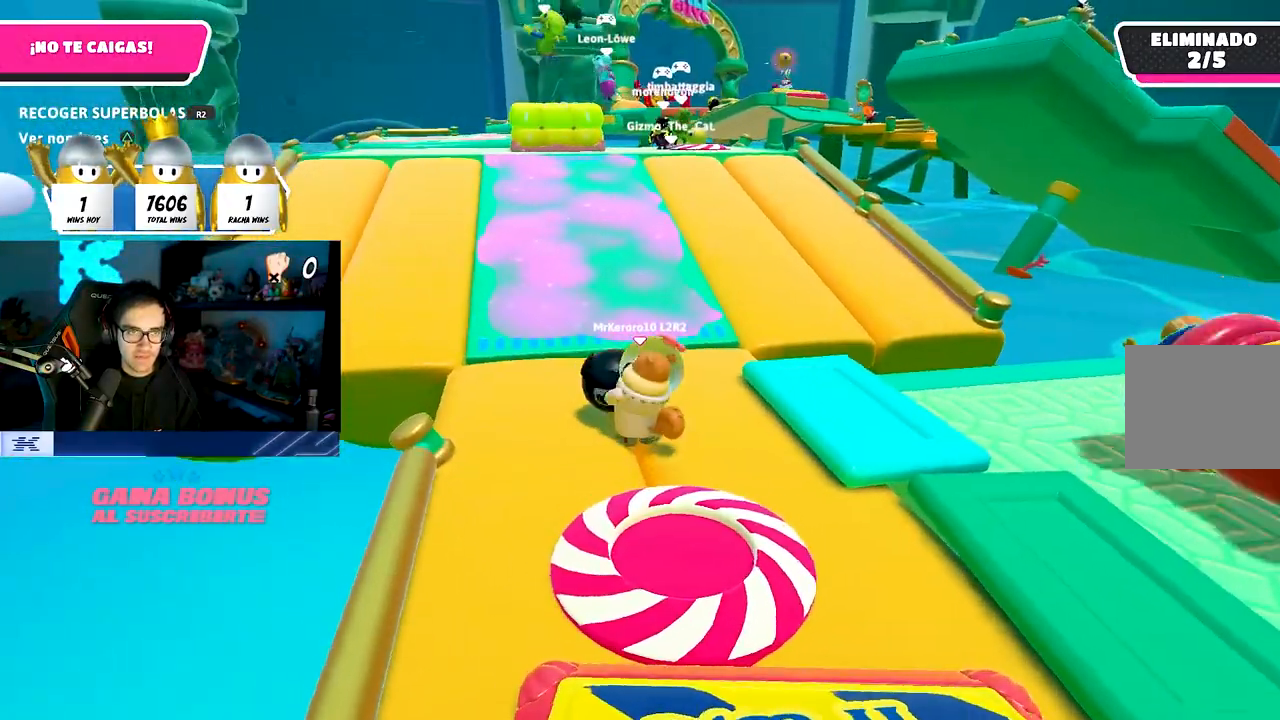
{"buttons": [], "left_stick": "up", "right_stick": "center", "events": [[67, "left_stick", "up"], [200, "R1", "down"], [350, "CROSS", "down"], [400, "R1", "up"], [400, "R2", "up"], [417, "CROSS", "up"]]}
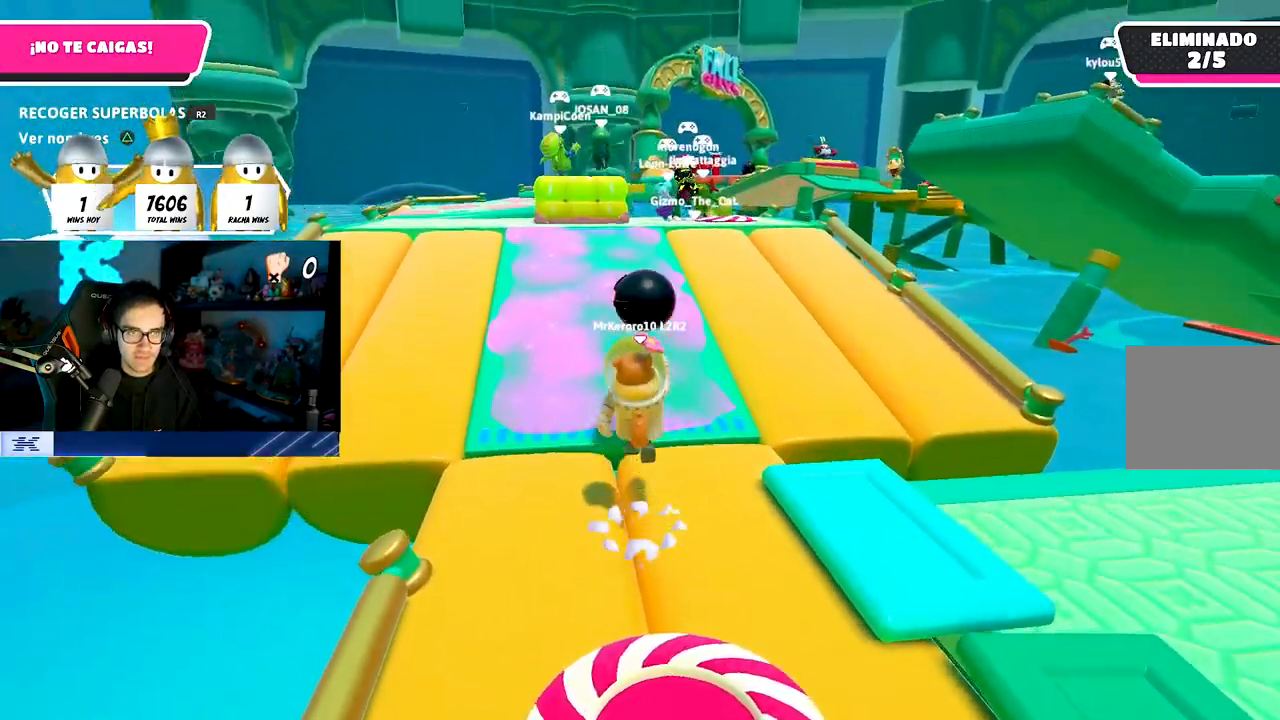
{"buttons": [], "left_stick": "down", "right_stick": "center", "events": [[117, "left_stick", "center"], [217, "left_stick", "down"]]}
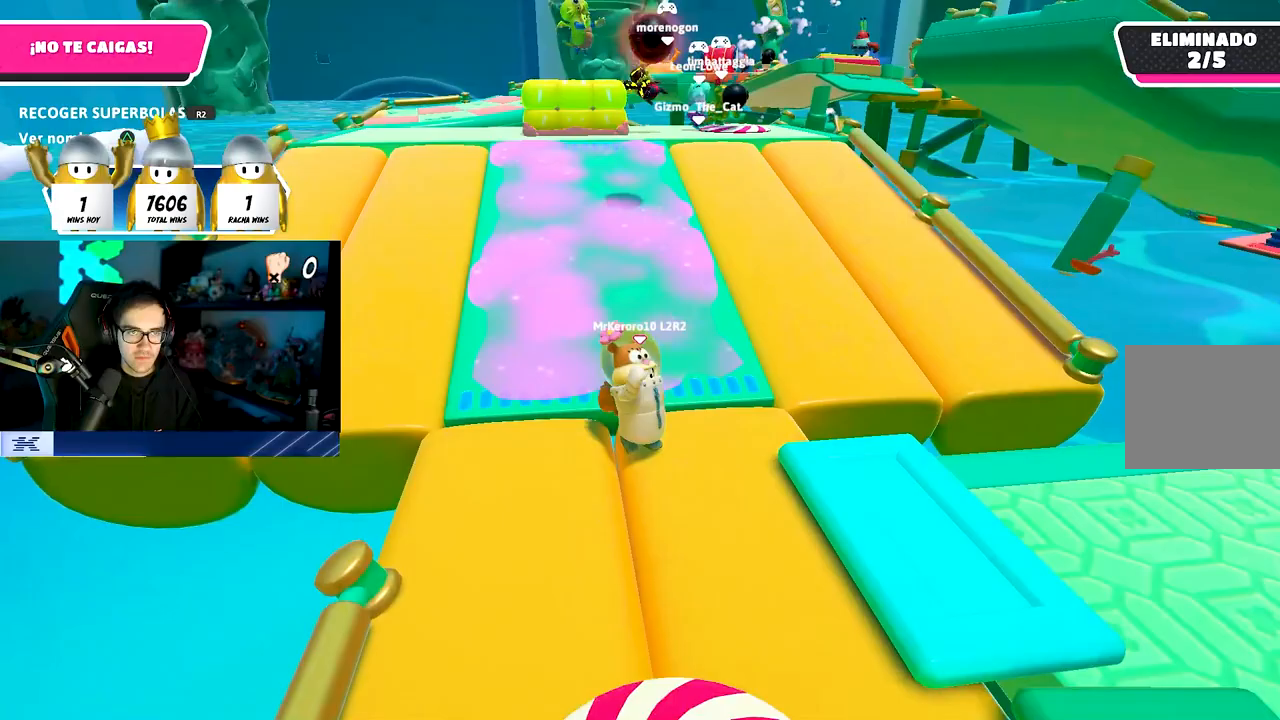
{"buttons": [], "left_stick": "center", "right_stick": "center", "events": [[300, "left_stick", "center"], [350, "CROSS", "down"], [400, "CROSS", "up"]]}
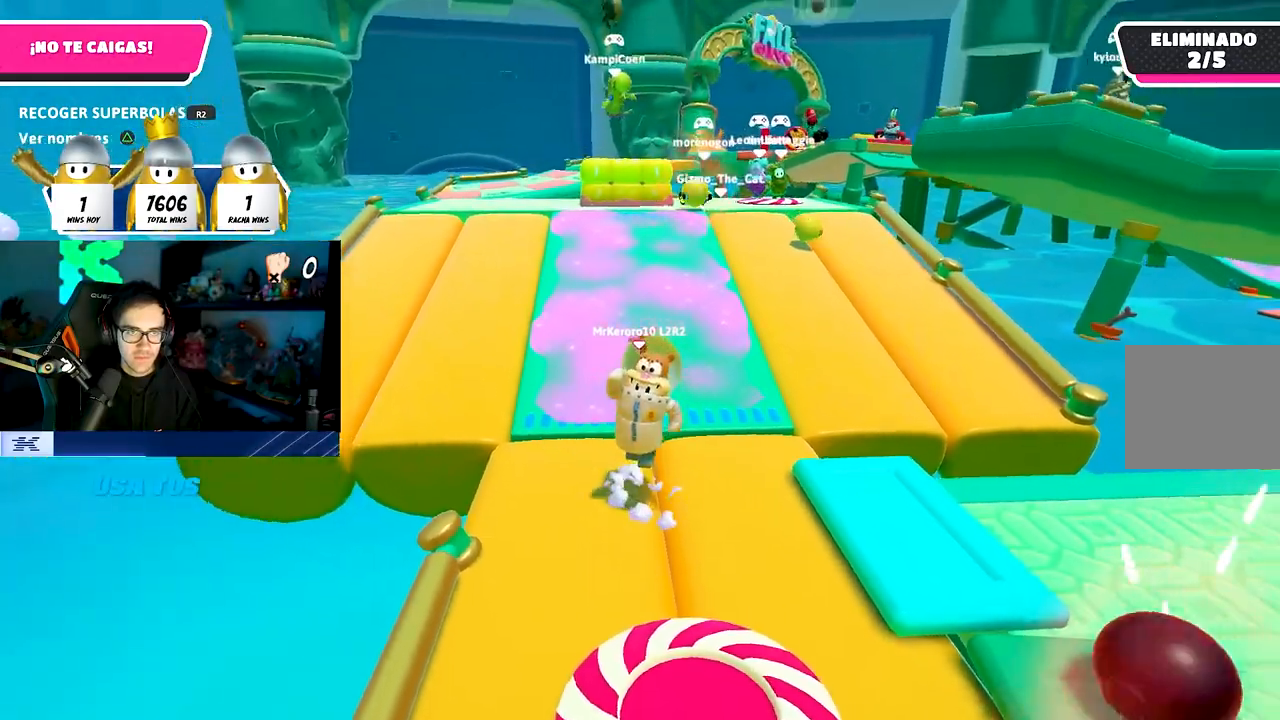
{"buttons": [], "left_stick": "up-right", "right_stick": "center", "events": [[17, "left_stick", "right"], [183, "left_stick", "center"], [300, "left_stick", "up-left"], [433, "left_stick", "up-right"]]}
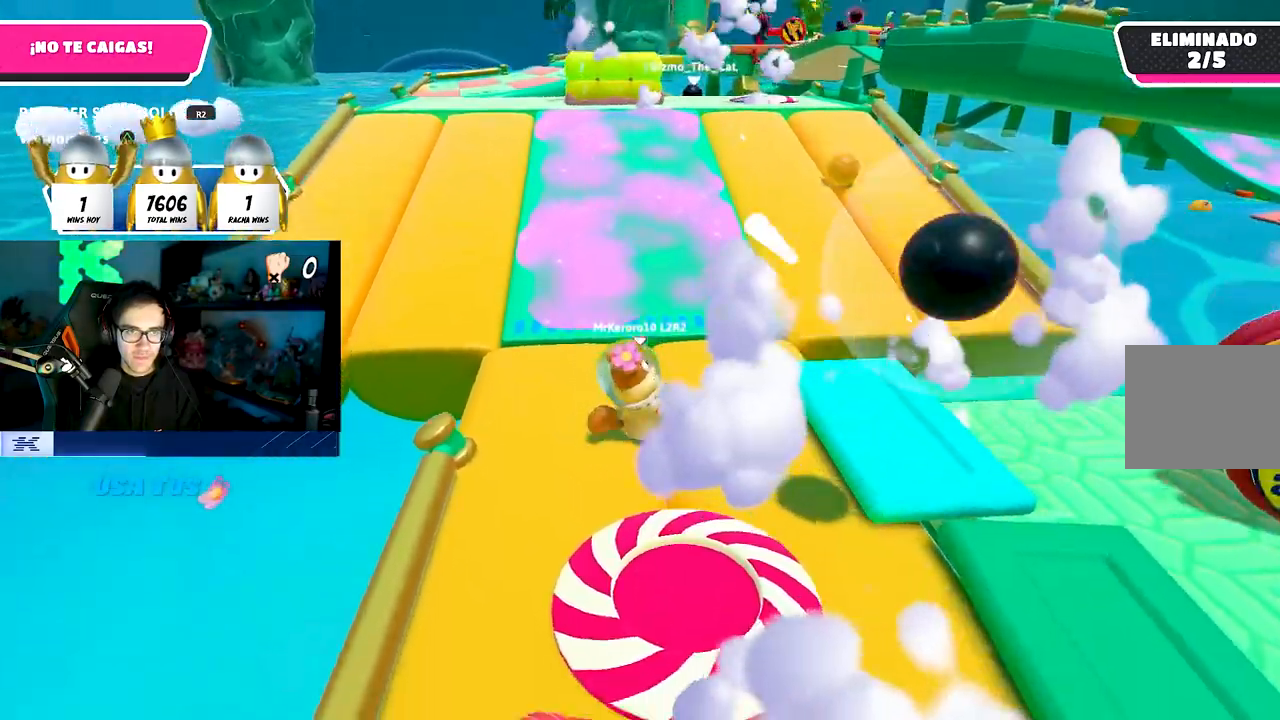
{"buttons": [], "left_stick": "center", "right_stick": "center", "events": [[217, "left_stick", "center"], [283, "left_stick", "up-left"], [283, "right_stick", "up"], [367, "right_stick", "center"], [400, "left_stick", "center"]]}
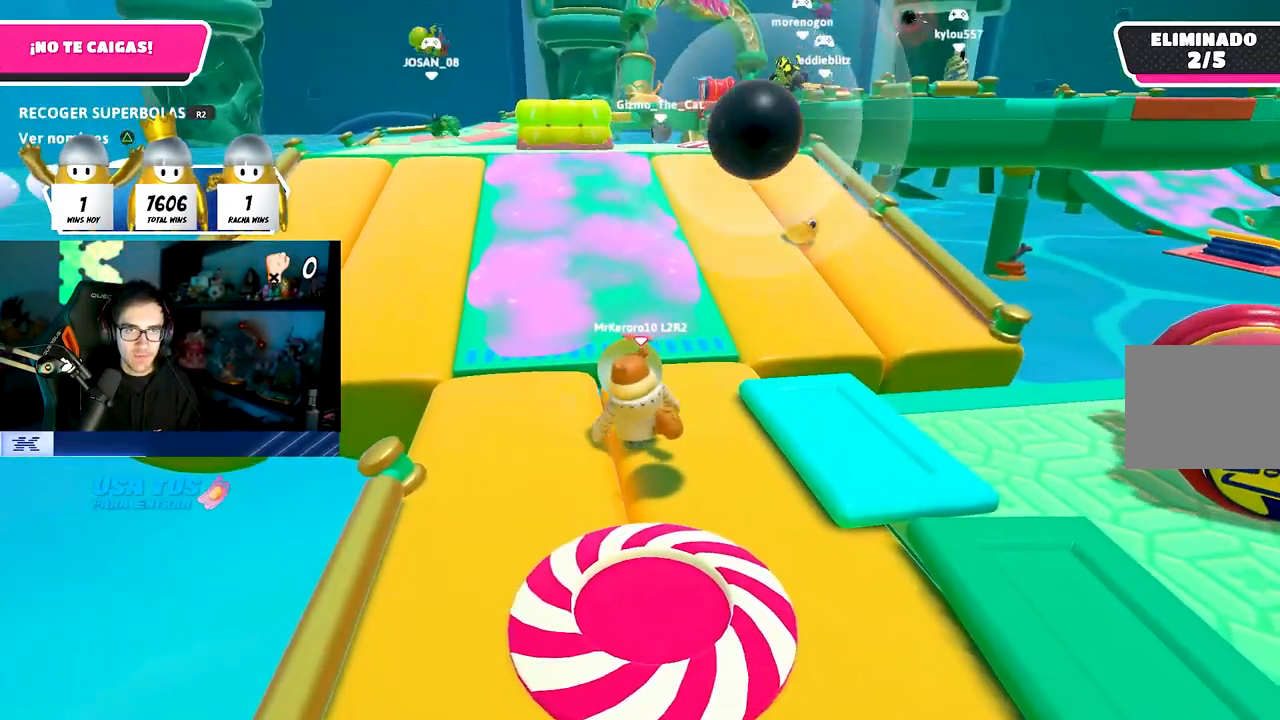
{"buttons": [], "left_stick": "center", "right_stick": "center", "events": []}
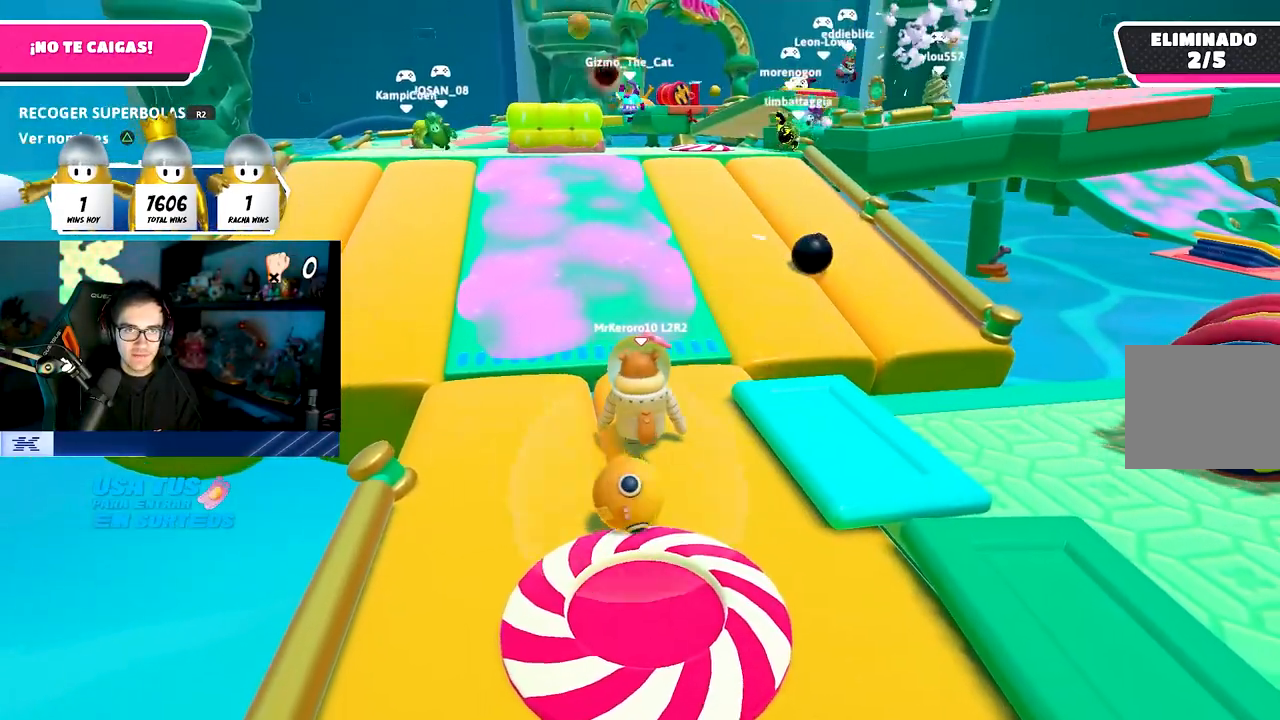
{"buttons": [], "left_stick": "center", "right_stick": "center", "events": []}
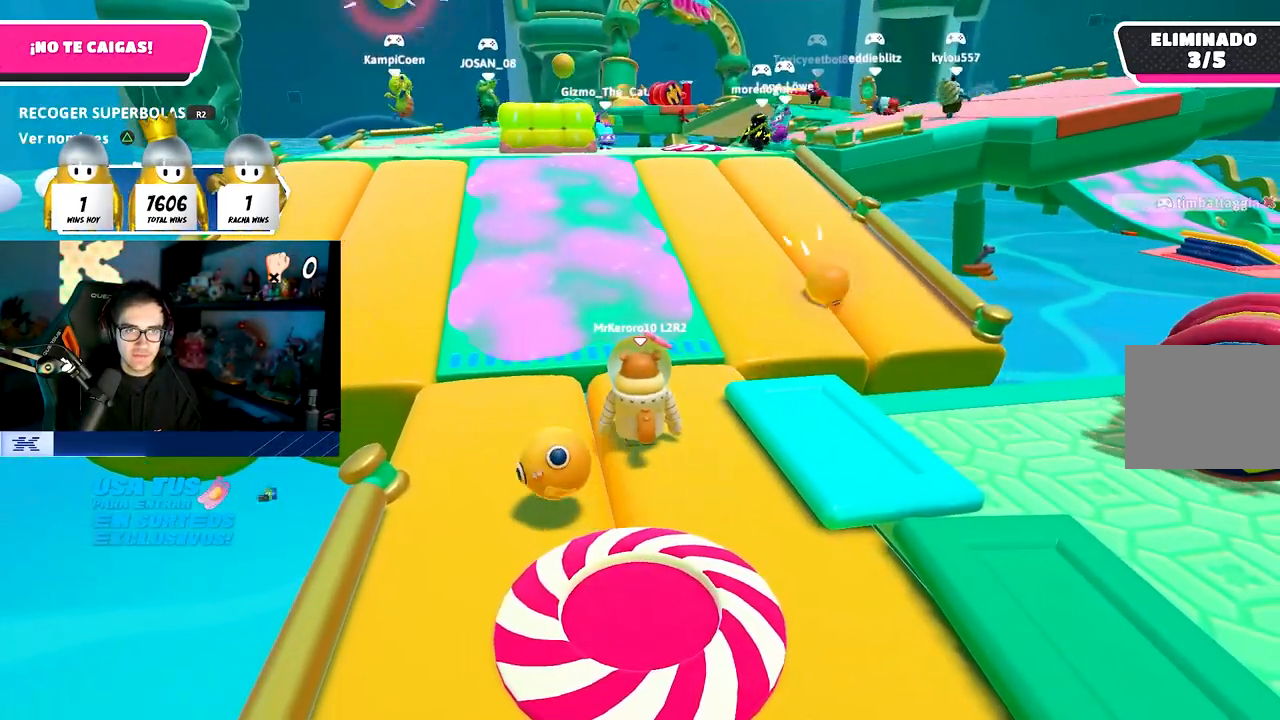
{"buttons": [], "left_stick": "down", "right_stick": "center", "events": [[300, "left_stick", "down-left"], [433, "left_stick", "down"]]}
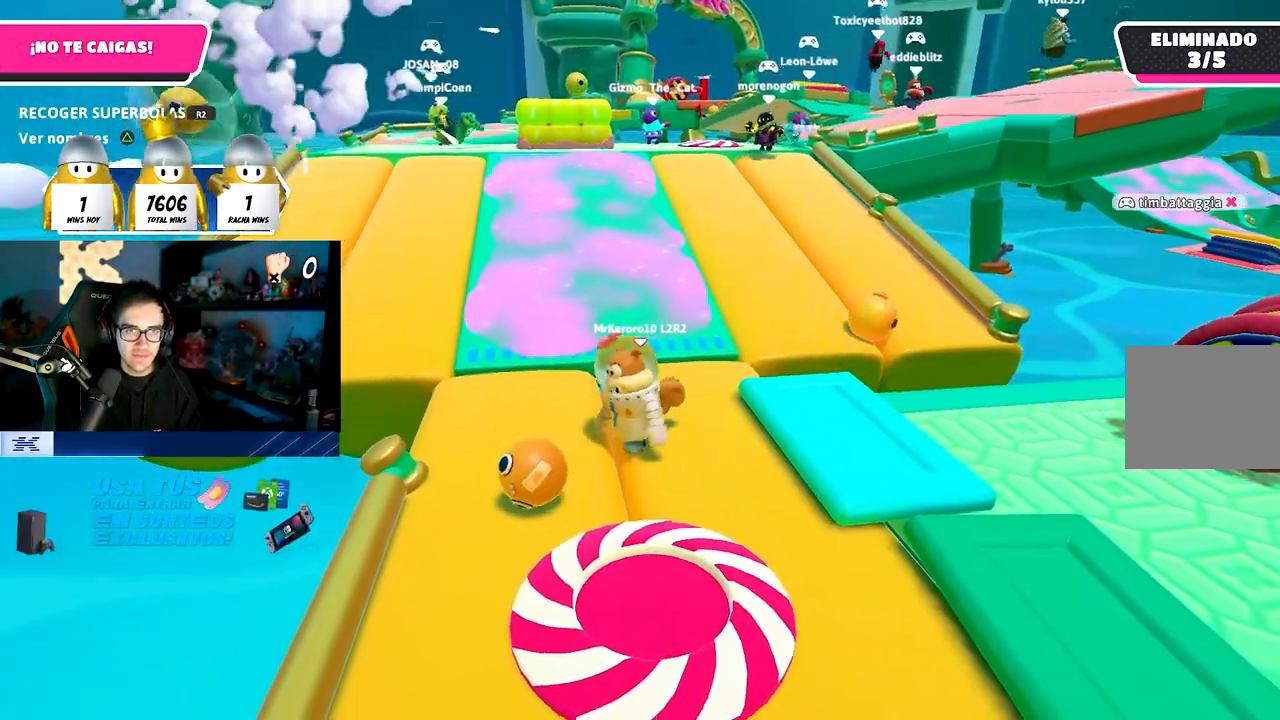
{"buttons": ["R2"], "left_stick": "up-left", "right_stick": "center", "events": [[117, "left_stick", "down-left"], [250, "left_stick", "center"], [350, "left_stick", "left"], [383, "R2", "down"], [400, "left_stick", "up-left"]]}
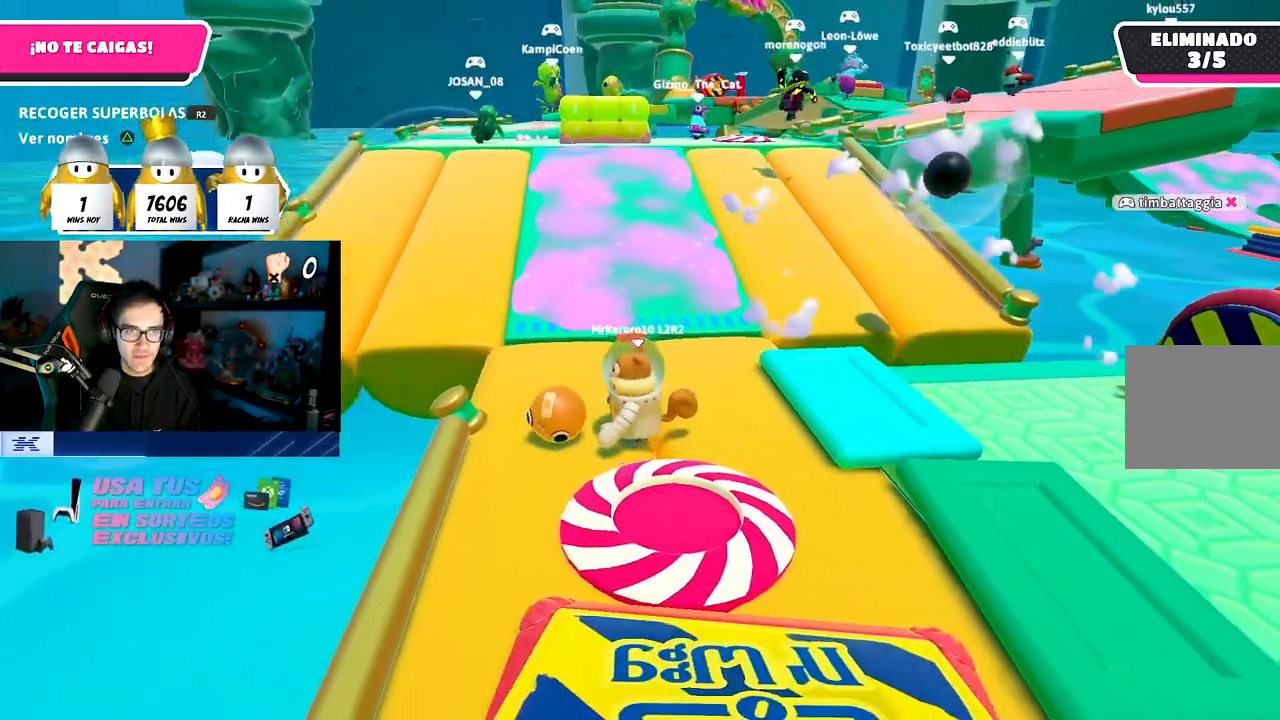
{"buttons": ["R2"], "left_stick": "right", "right_stick": "center", "events": [[200, "left_stick", "center"], [250, "R1", "down"], [300, "R1", "up"], [300, "left_stick", "left"], [367, "right_stick", "right"], [383, "left_stick", "center"], [400, "R1", "down"], [433, "left_stick", "right"], [450, "R1", "up"], [500, "right_stick", "center"]]}
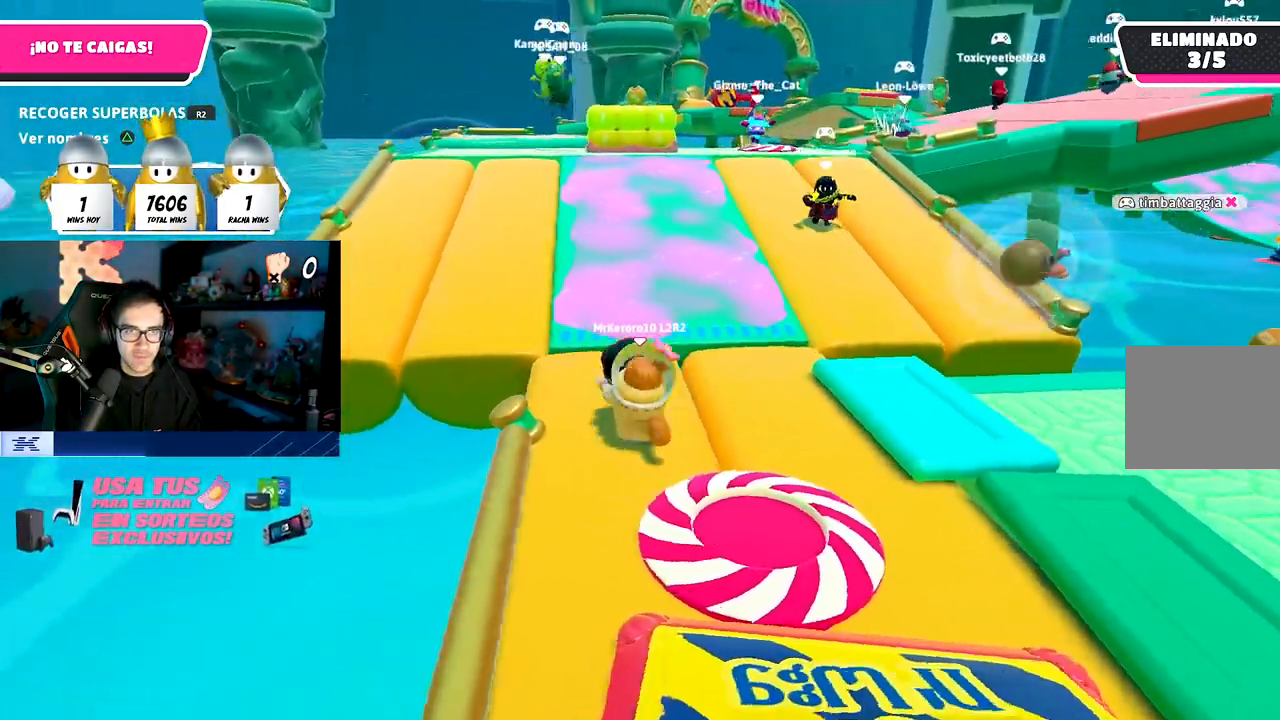
{"buttons": ["R2"], "left_stick": "up-right", "right_stick": "center", "events": [[133, "left_stick", "down"], [183, "left_stick", "down-left"], [367, "left_stick", "up-right"]]}
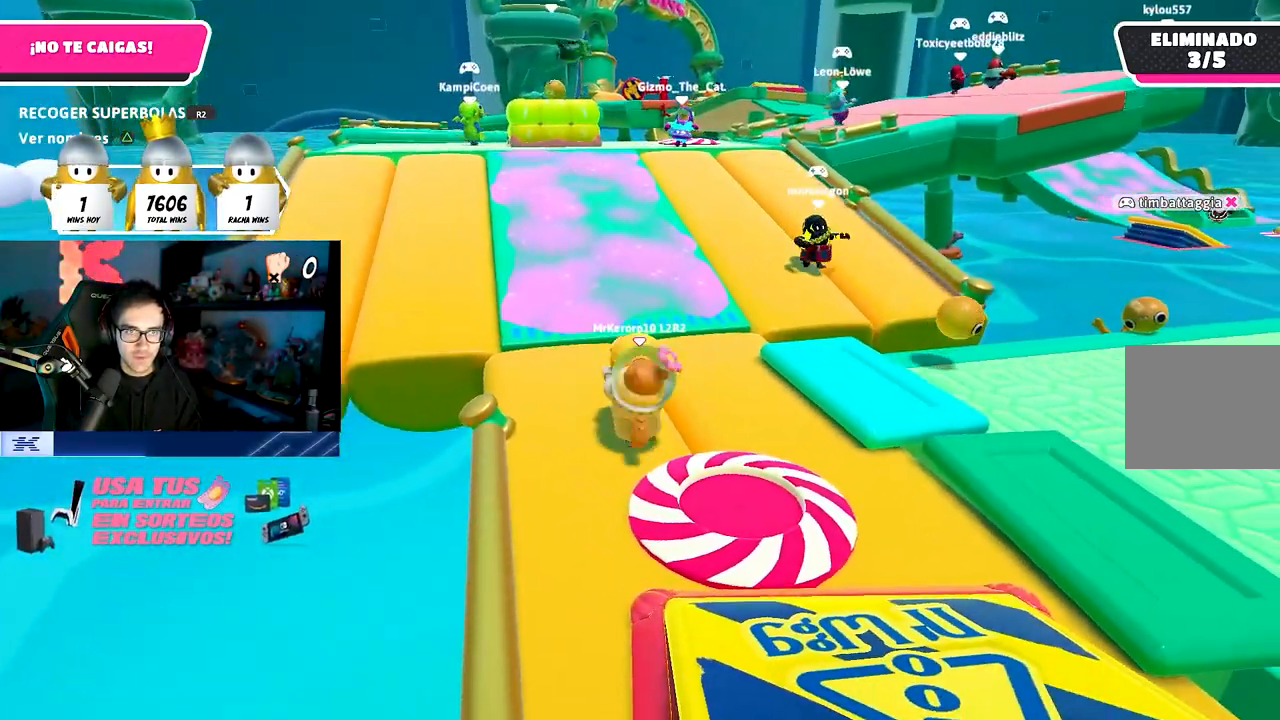
{"buttons": ["CROSS", "R2"], "left_stick": "up", "right_stick": "center", "events": [[17, "left_stick", "center"], [117, "left_stick", "up"], [483, "CROSS", "down"]]}
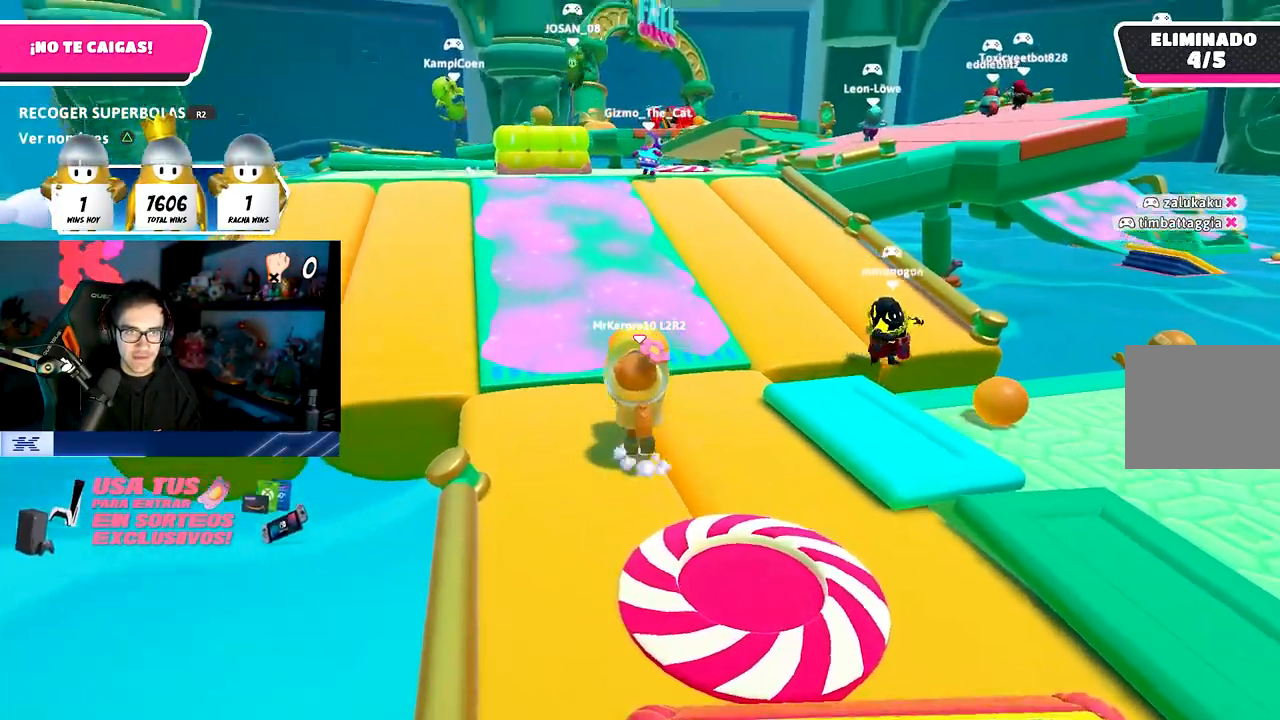
{"buttons": [], "left_stick": "down-right", "right_stick": "center", "events": [[50, "R2", "up"], [67, "CROSS", "up"], [200, "left_stick", "center"], [283, "left_stick", "down-right"]]}
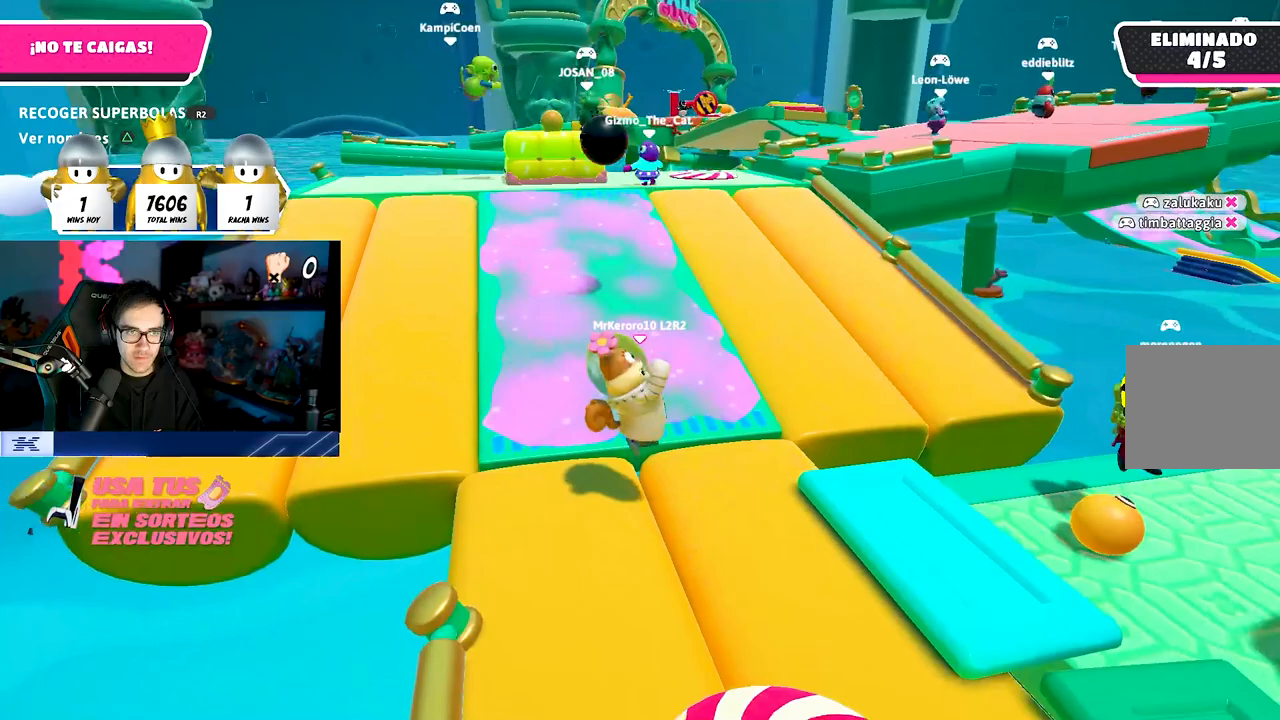
{"buttons": [], "left_stick": "center", "right_stick": "center", "events": [[217, "left_stick", "center"]]}
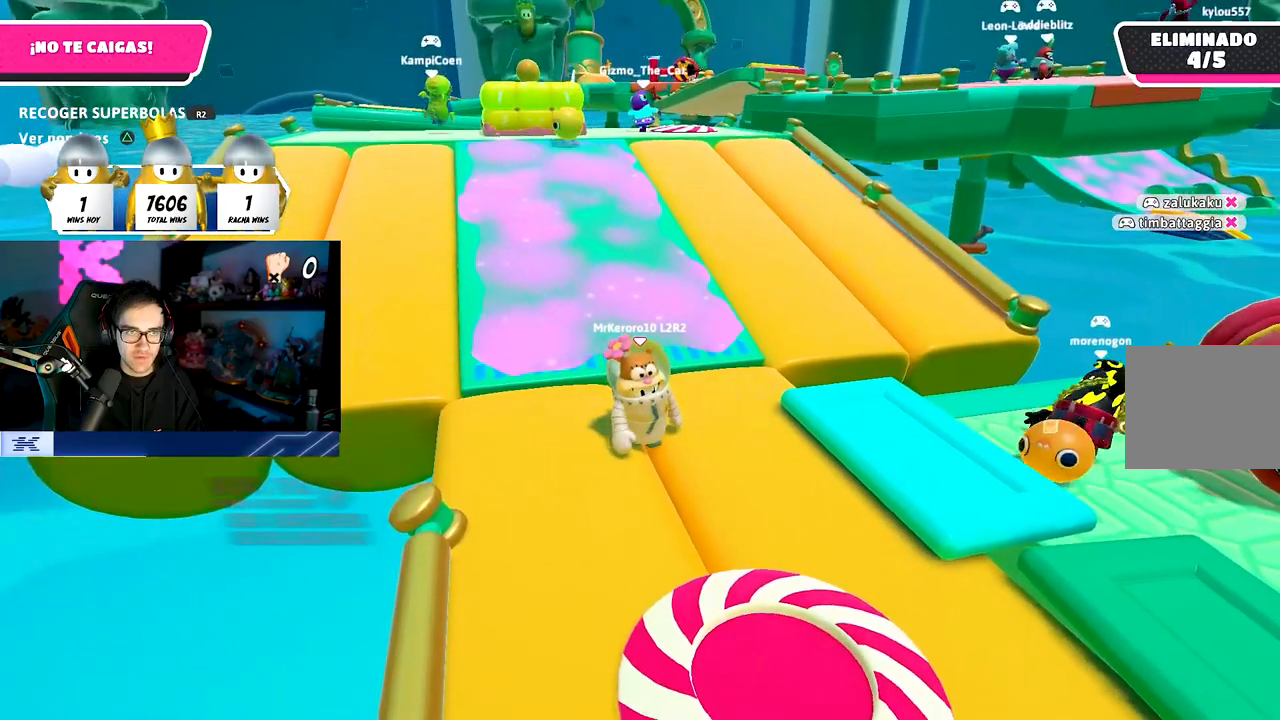
{"buttons": [], "left_stick": "down-left", "right_stick": "center", "events": [[83, "CROSS", "down"], [117, "left_stick", "right"], [200, "CROSS", "up"], [333, "left_stick", "center"], [433, "left_stick", "down-left"]]}
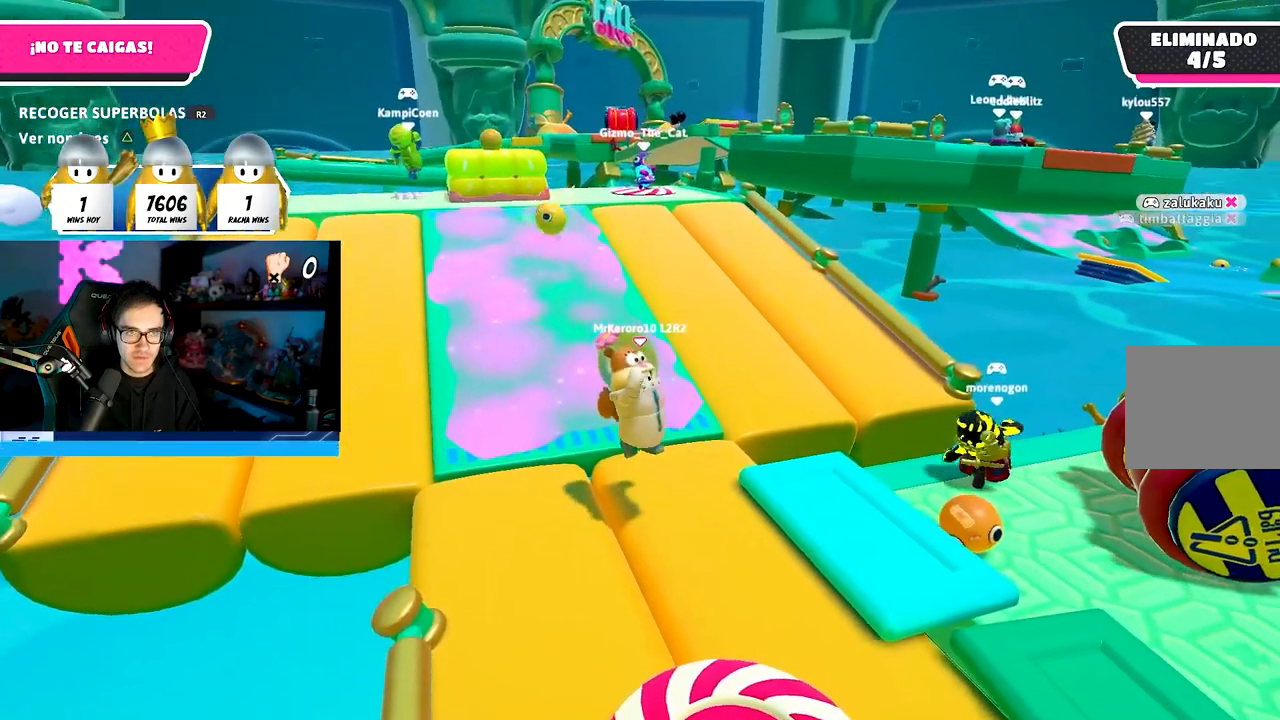
{"buttons": [], "left_stick": "down", "right_stick": "center", "events": [[33, "left_stick", "center"], [83, "left_stick", "down-left"], [267, "left_stick", "center"], [417, "left_stick", "down"]]}
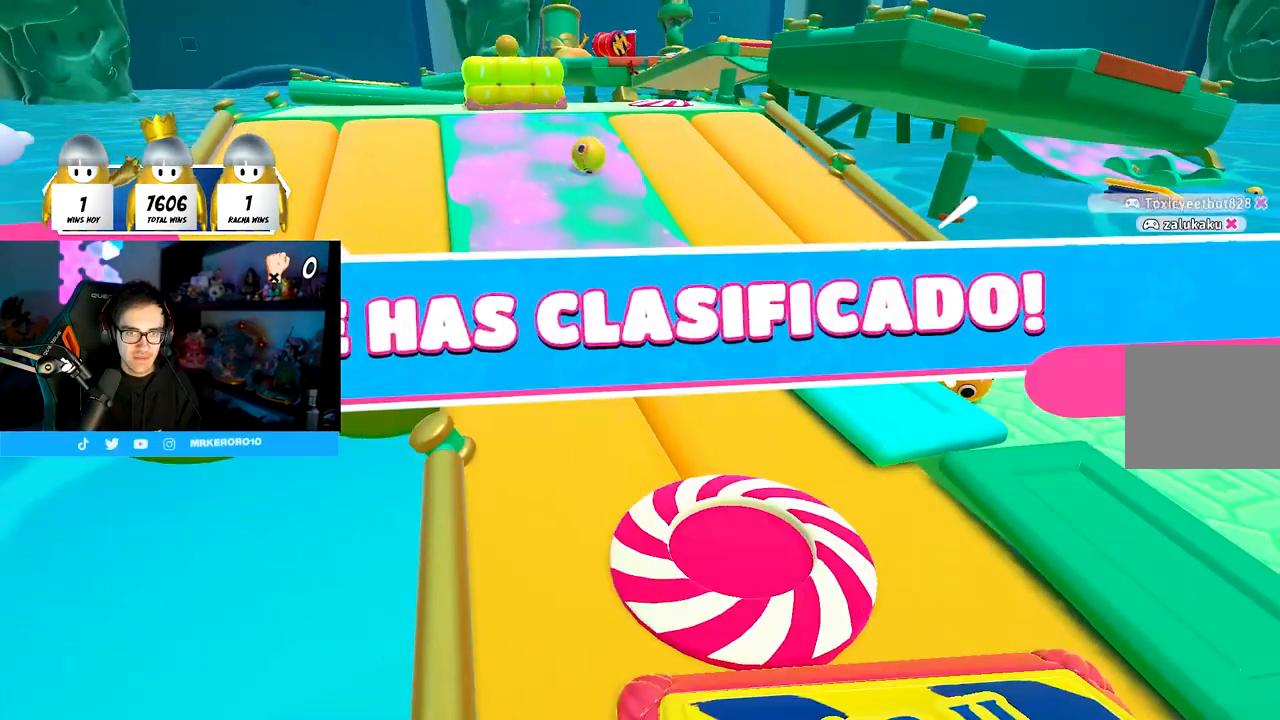
{"buttons": [], "left_stick": "center", "right_stick": "center", "events": [[83, "left_stick", "center"]]}
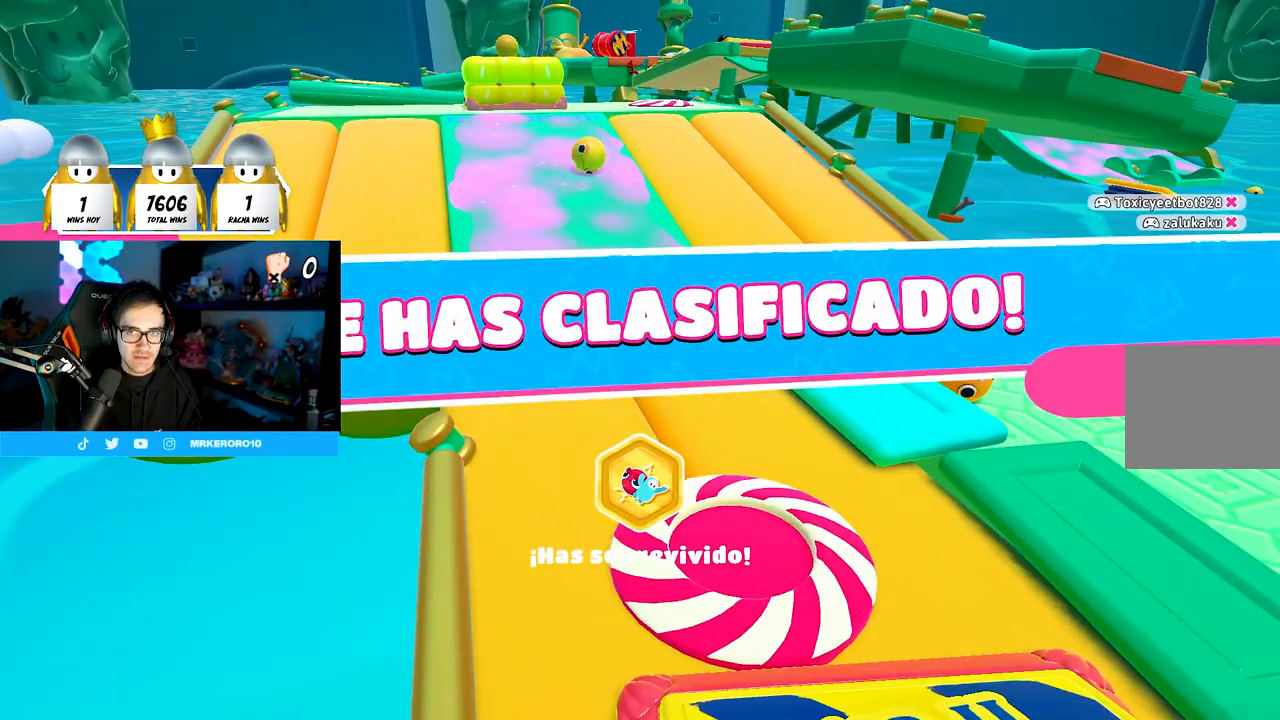
{"buttons": [], "left_stick": "center", "right_stick": "center", "events": []}
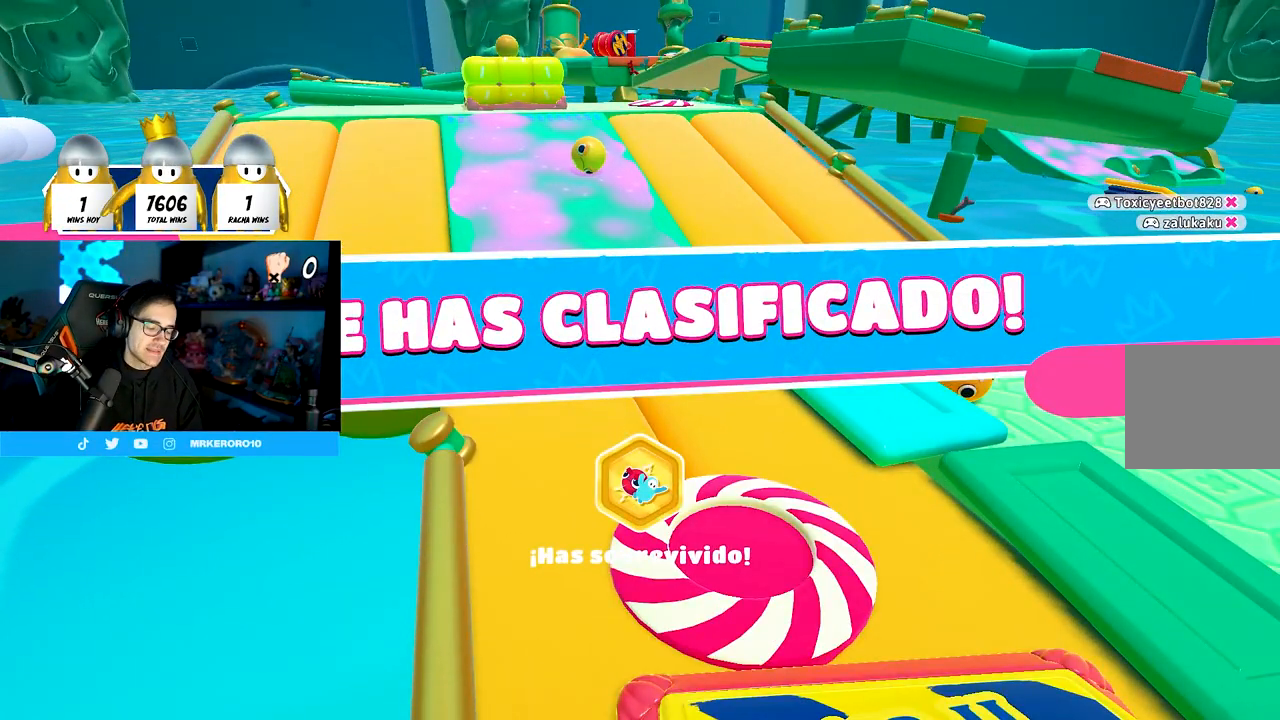
{"buttons": [], "left_stick": "center", "right_stick": "center", "events": []}
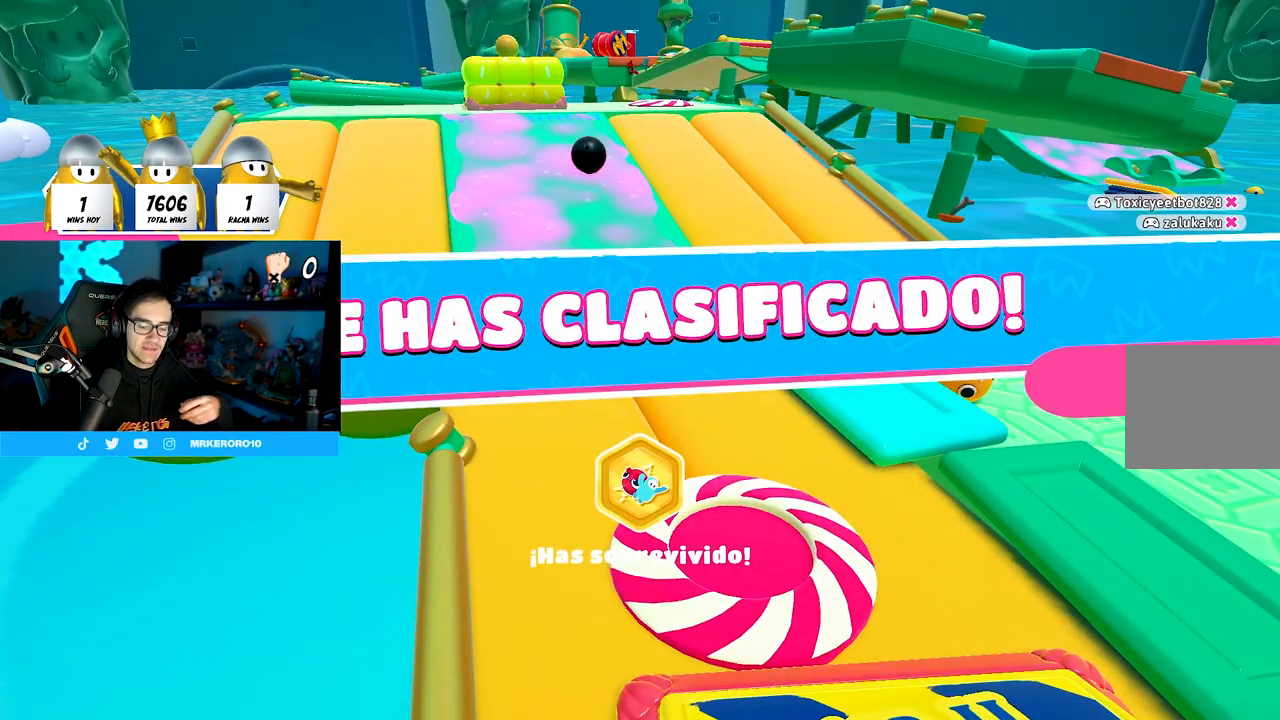
{"buttons": [], "left_stick": "center", "right_stick": "center", "events": []}
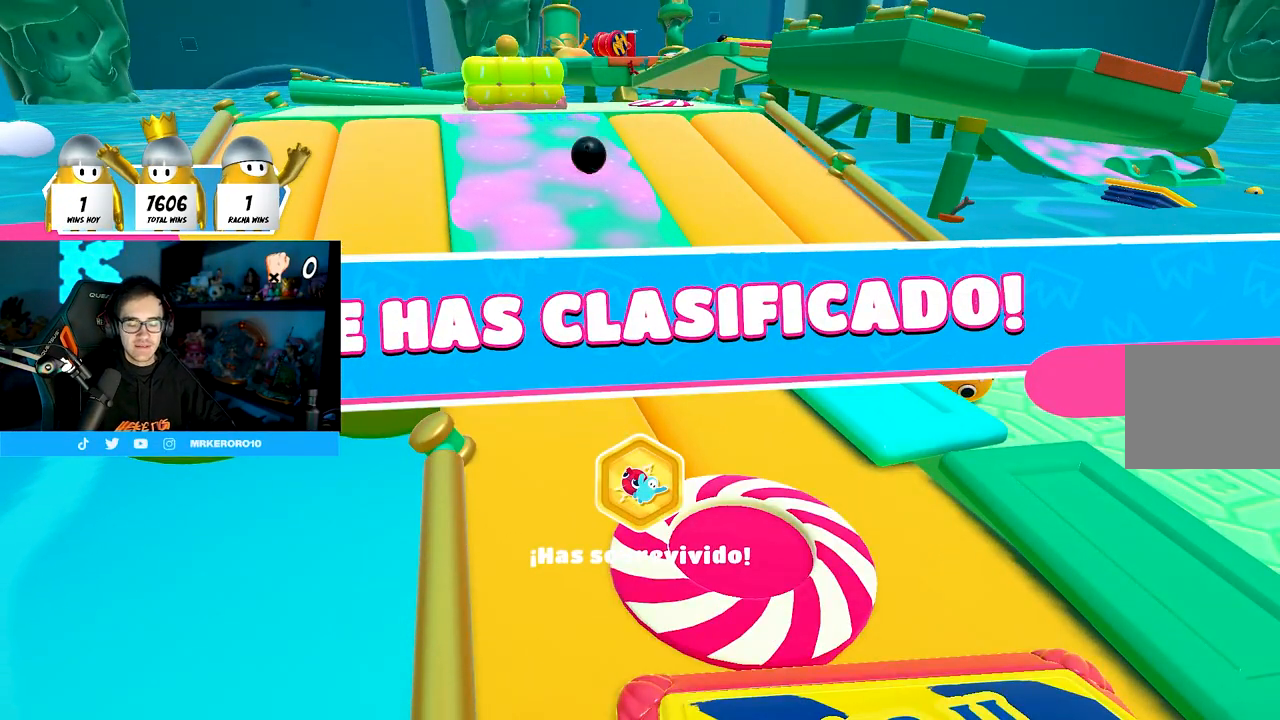
{"buttons": [], "left_stick": "center", "right_stick": "center", "events": []}
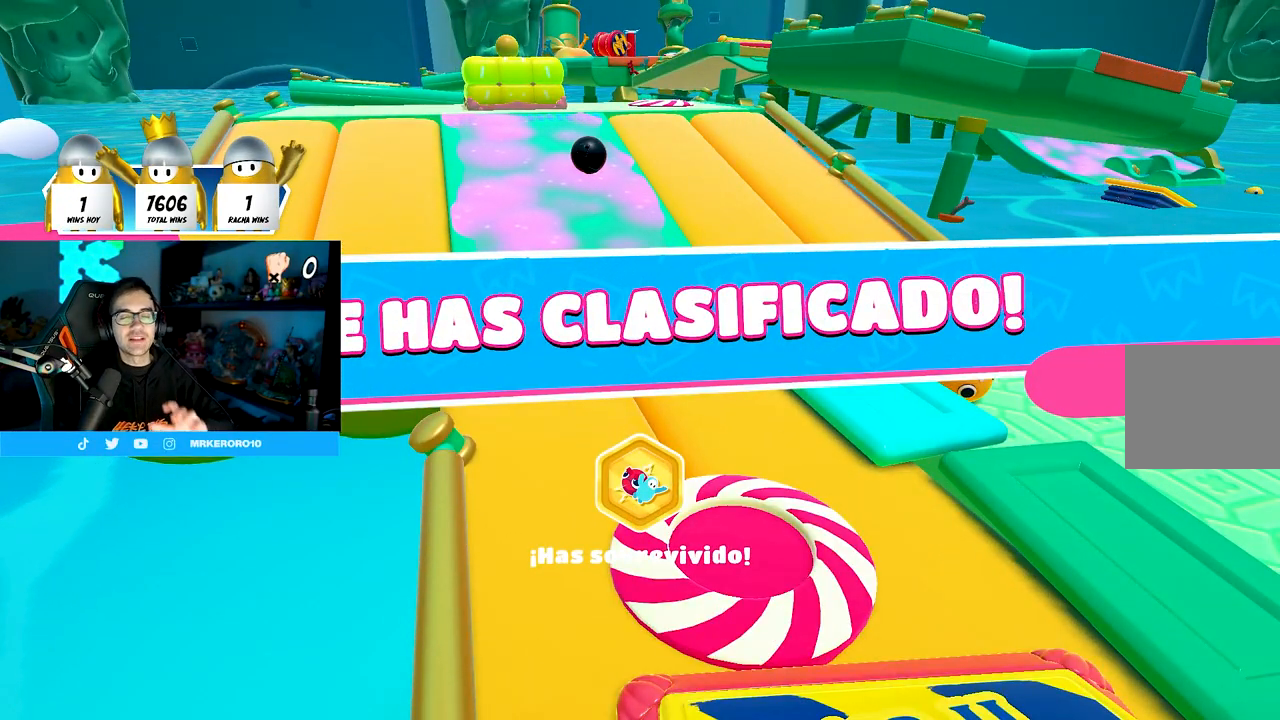
{"buttons": [], "left_stick": "center", "right_stick": "center", "events": []}